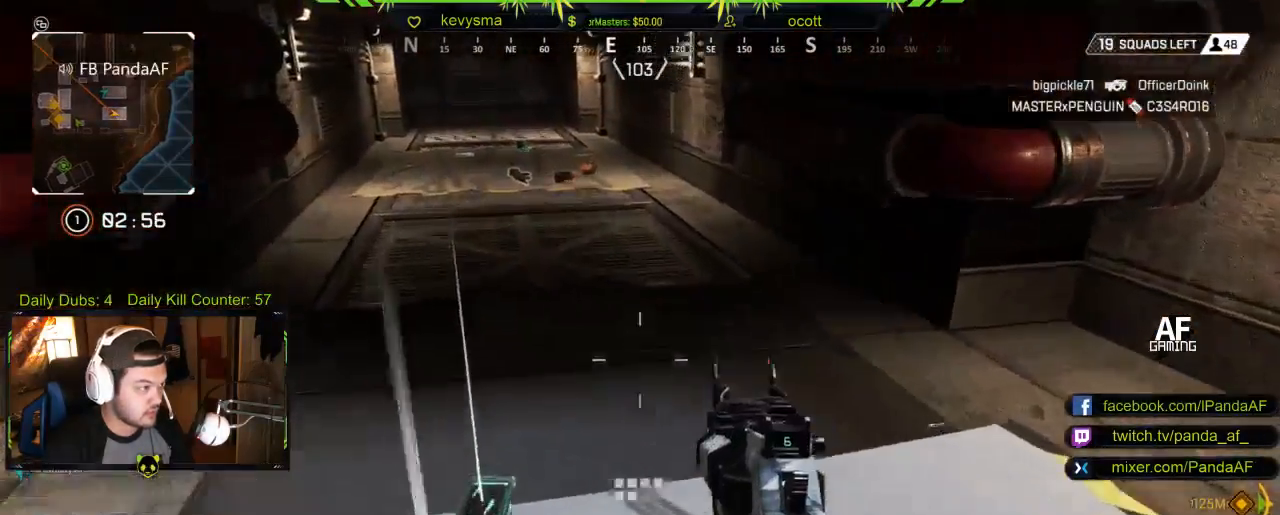
Gameplay with a controller (Xbox layout); each line is a JSON object with the inputs held at the frame after it (dt_ms = milliseconds from this image to that frame). "events" lists button and stick changes between this image and that frame as [ms after this image, input, new state], when the widget could be followed in between.
{"dt_ms": 500, "buttons": [], "left_stick": "up", "right_stick": "center", "events": [[117, "left_stick", "center"], [167, "X", "down"], [267, "X", "up"], [300, "left_stick", "up"]]}
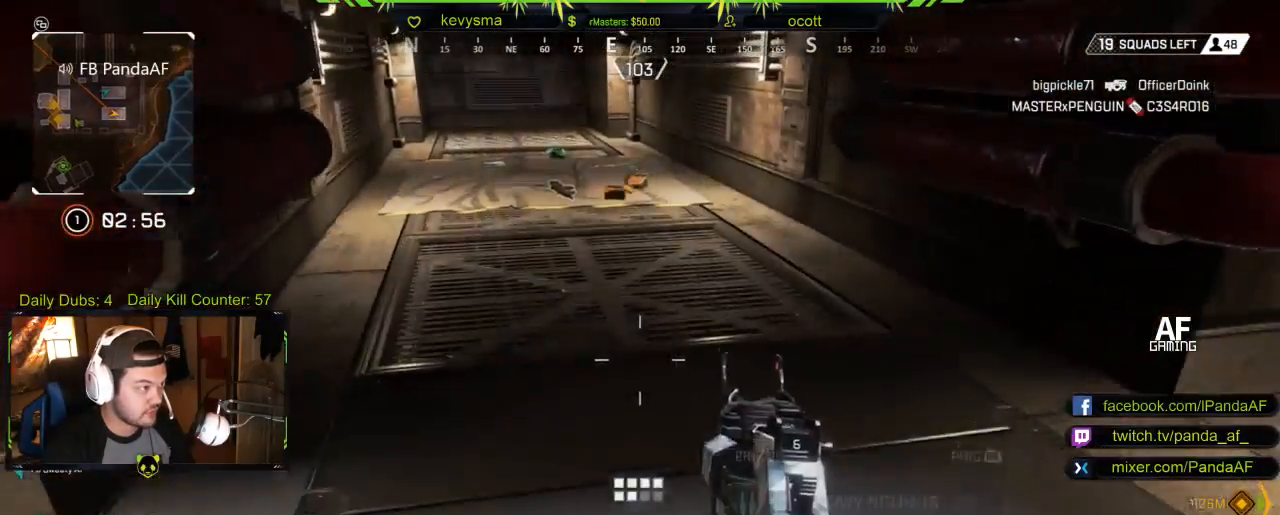
{"dt_ms": 500, "buttons": ["Y"], "left_stick": "up", "right_stick": "center", "events": [[83, "L3", "down"], [267, "L3", "up"], [417, "Y", "down"]]}
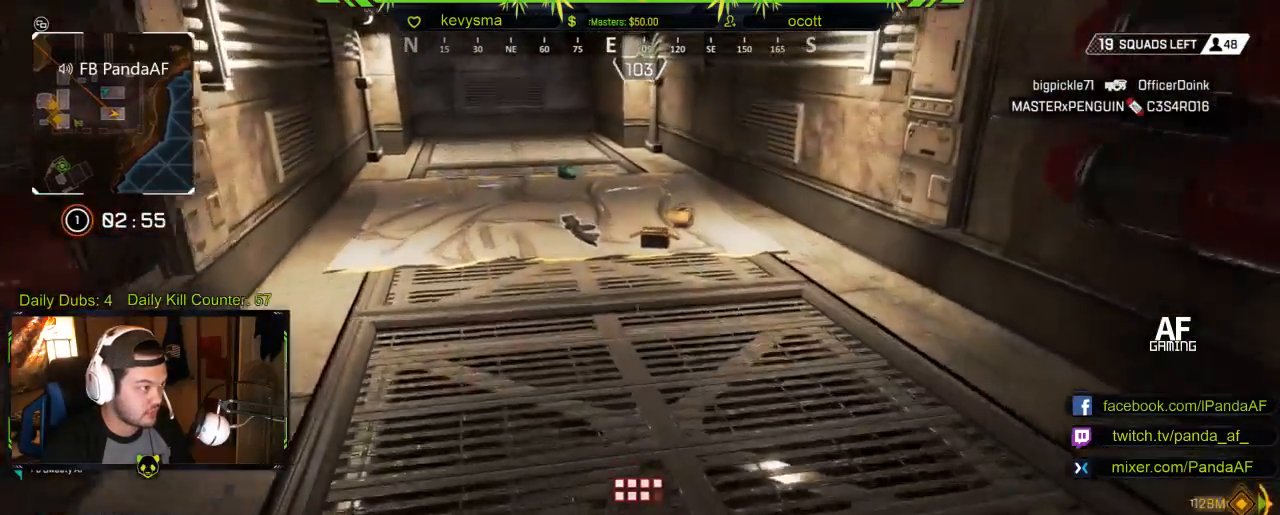
{"dt_ms": 500, "buttons": [], "left_stick": "up", "right_stick": "down", "events": [[33, "Y", "up"], [367, "right_stick", "down"]]}
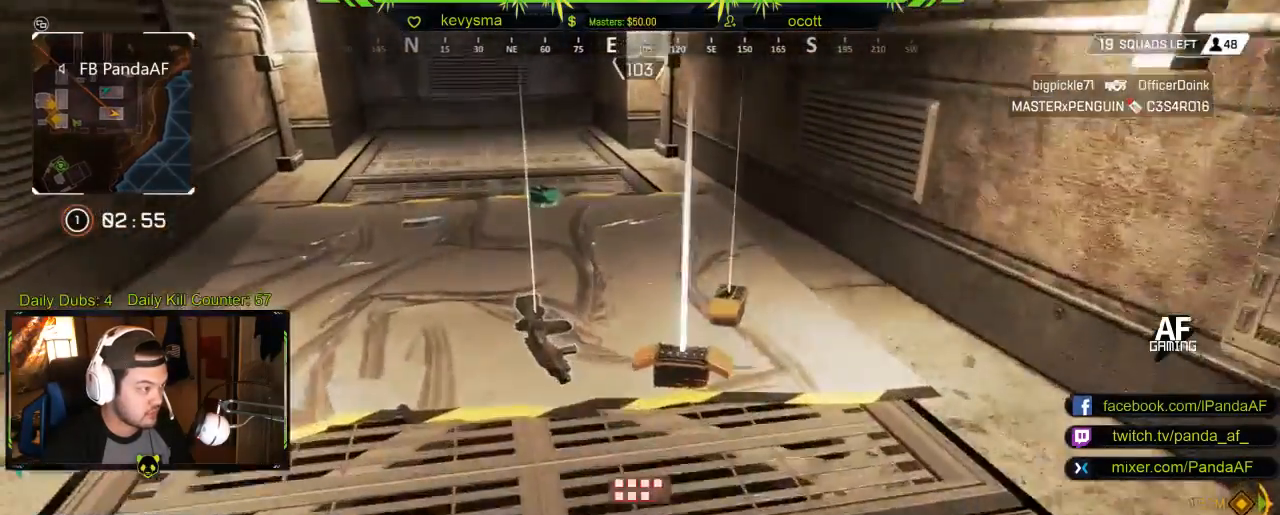
{"dt_ms": 500, "buttons": [], "left_stick": "up", "right_stick": "center", "events": [[83, "right_stick", "center"], [100, "left_stick", "center"], [200, "right_stick", "down-right"], [250, "right_stick", "center"], [433, "left_stick", "up"]]}
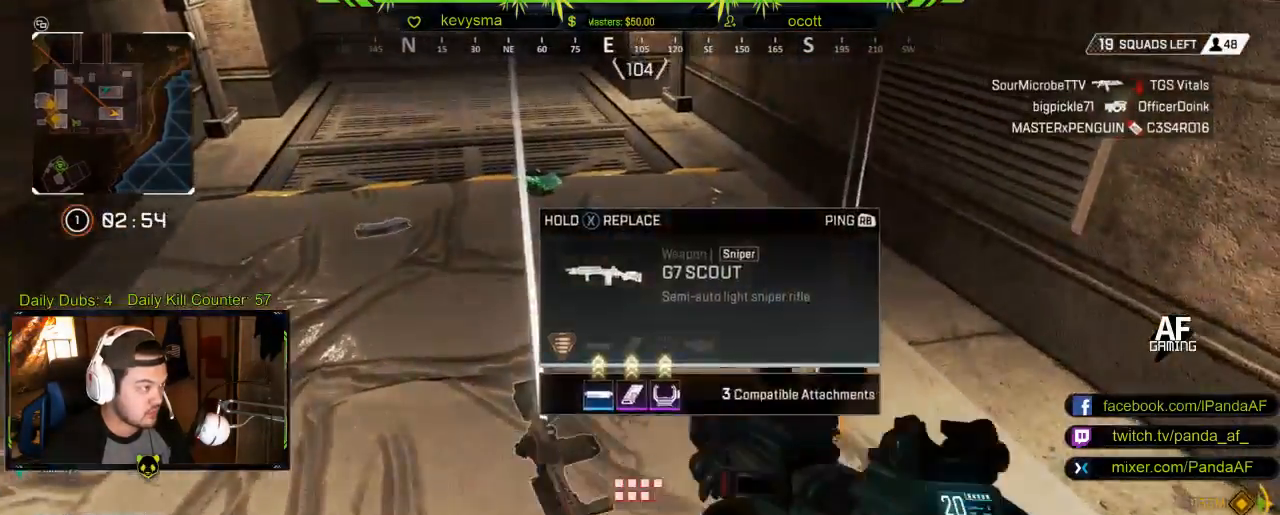
{"dt_ms": 500, "buttons": [], "left_stick": "up", "right_stick": "left", "events": [[333, "right_stick", "left"]]}
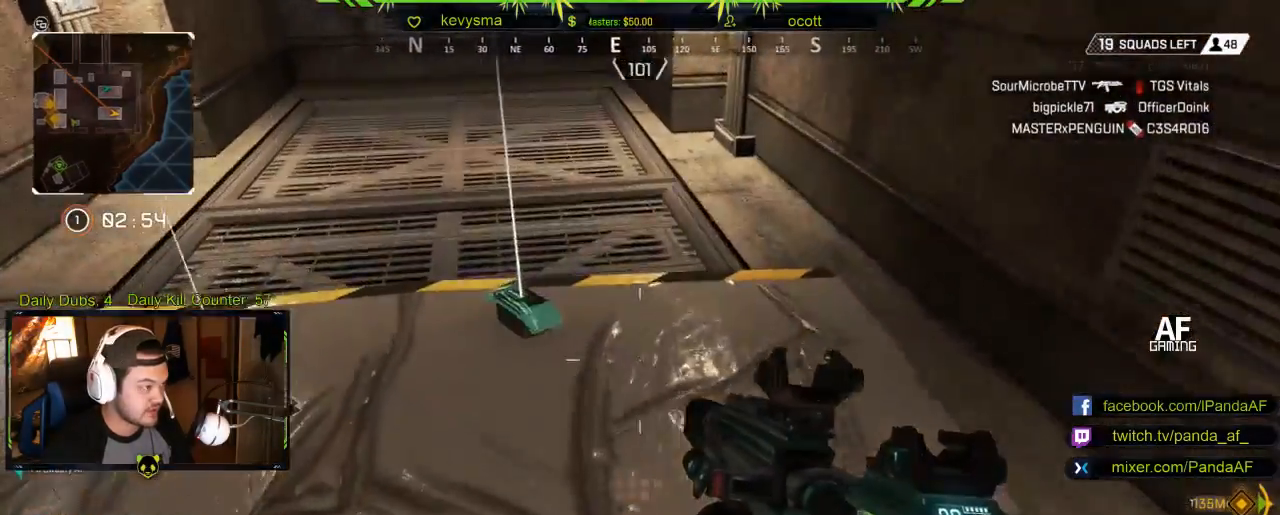
{"dt_ms": 500, "buttons": [], "left_stick": "center", "right_stick": "center", "events": [[67, "right_stick", "center"], [117, "left_stick", "center"], [167, "X", "down"], [217, "X", "up"], [317, "right_stick", "left"], [417, "left_stick", "left"], [483, "left_stick", "center"], [483, "right_stick", "center"]]}
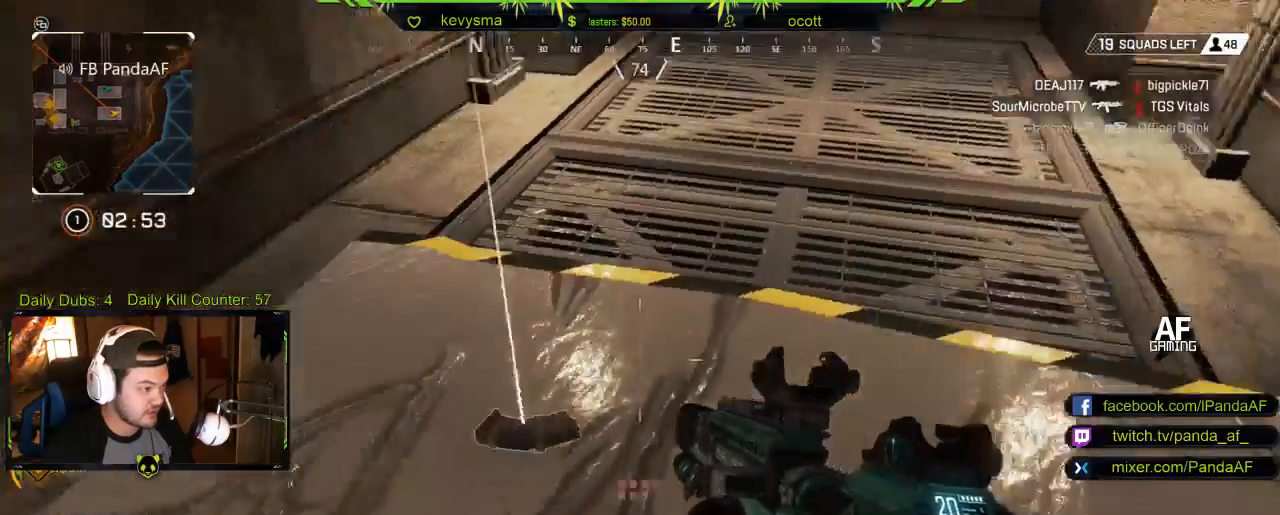
{"dt_ms": 500, "buttons": [], "left_stick": "left", "right_stick": "left", "events": [[83, "X", "down"], [200, "X", "up"], [267, "left_stick", "left"], [333, "right_stick", "left"]]}
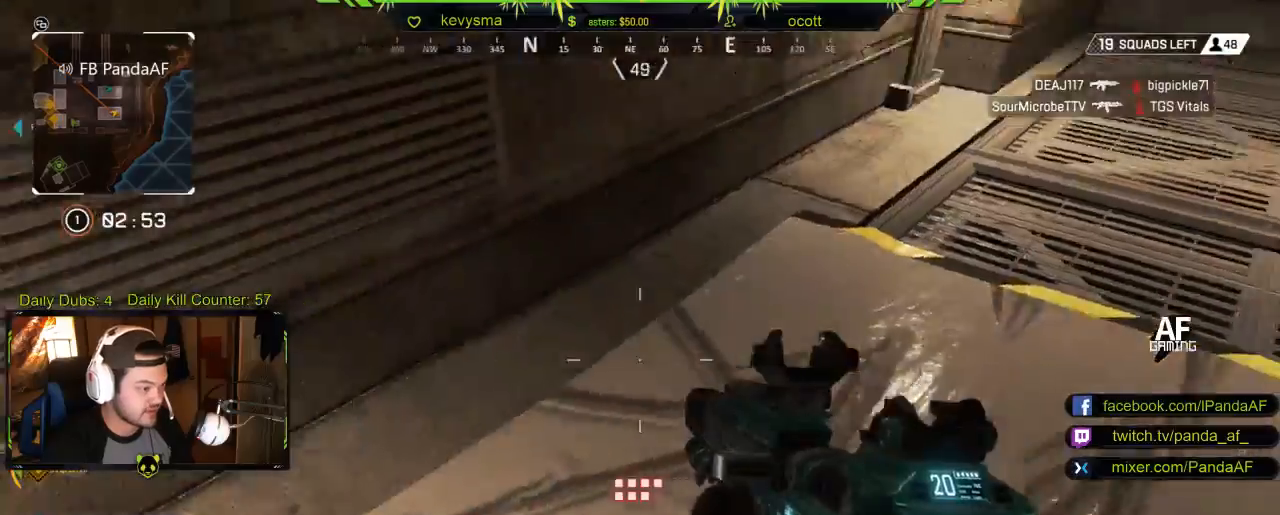
{"dt_ms": 500, "buttons": [], "left_stick": "up", "right_stick": "center", "events": [[67, "left_stick", "up-left"], [167, "L3", "down"], [333, "right_stick", "center"], [350, "L3", "up"], [500, "left_stick", "up"]]}
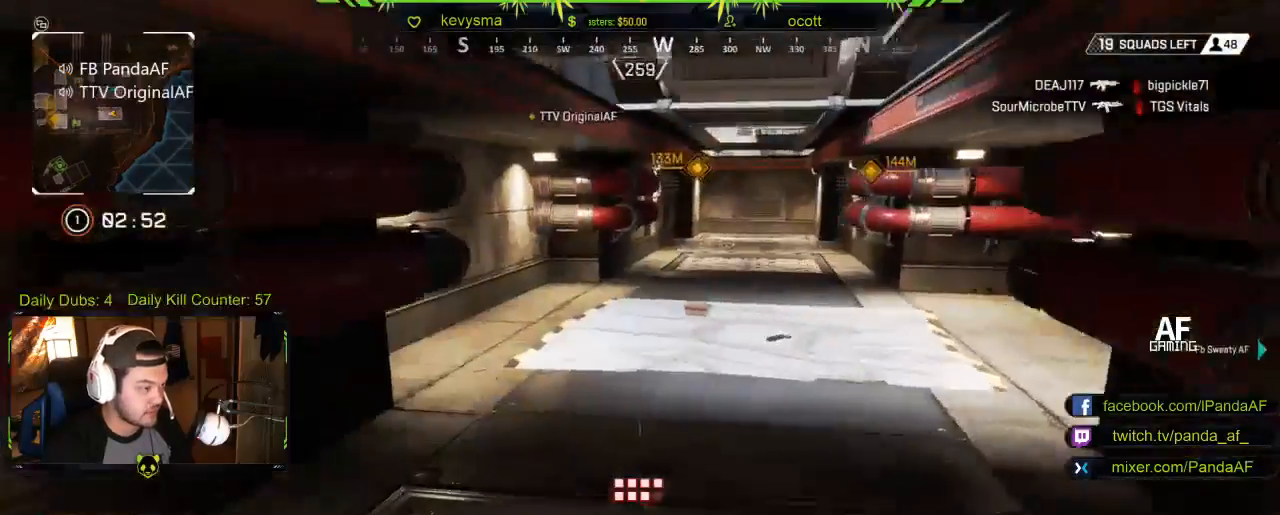
{"dt_ms": 500, "buttons": [], "left_stick": "up", "right_stick": "center", "events": [[83, "right_stick", "right"], [250, "right_stick", "center"], [333, "R2", "down"], [500, "R2", "up"]]}
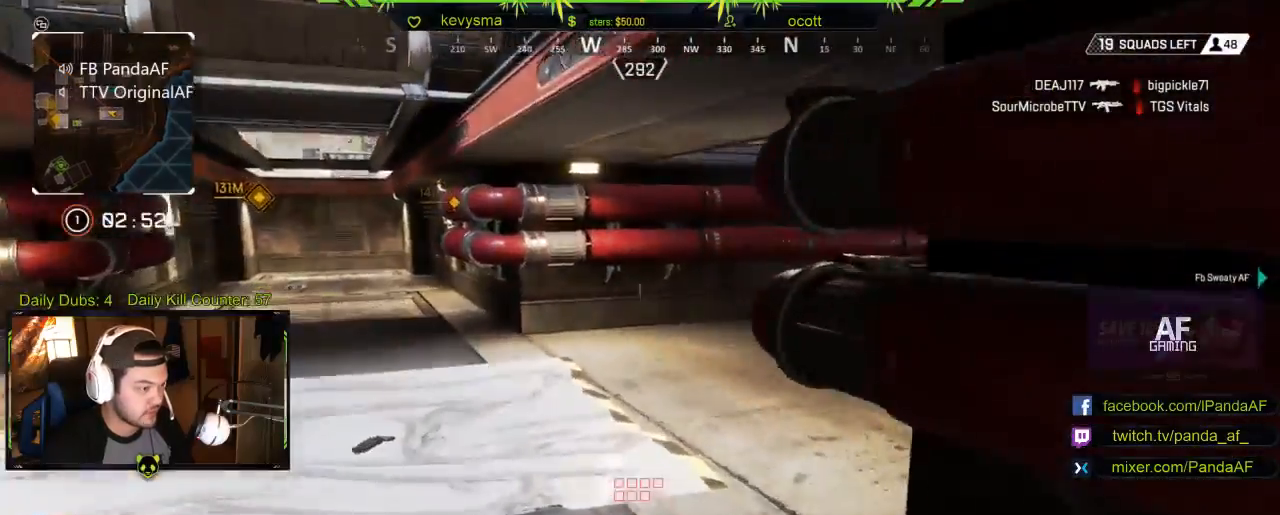
{"dt_ms": 1000, "buttons": [], "left_stick": "up", "right_stick": "right"}
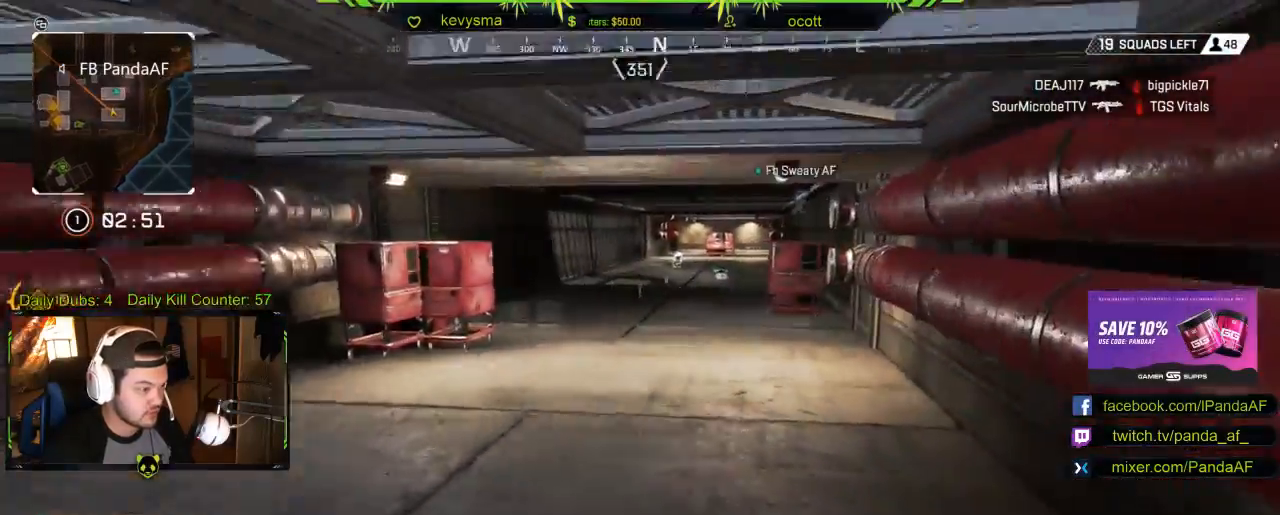
{"dt_ms": 500, "buttons": ["X"], "left_stick": "up", "right_stick": "center", "events": [[17, "right_stick", "center"], [100, "X", "down"], [217, "X", "up"], [317, "X", "down"], [417, "X", "up"], [500, "X", "down"]]}
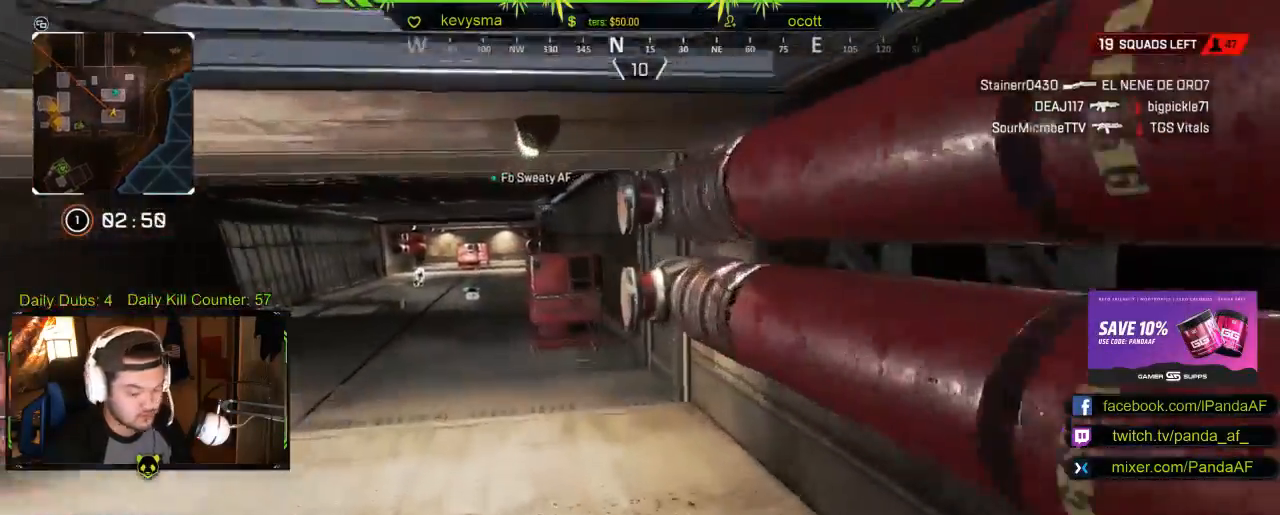
{"dt_ms": 500, "buttons": [], "left_stick": "up", "right_stick": "center", "events": [[100, "X", "up"], [267, "right_stick", "left"], [450, "right_stick", "center"]]}
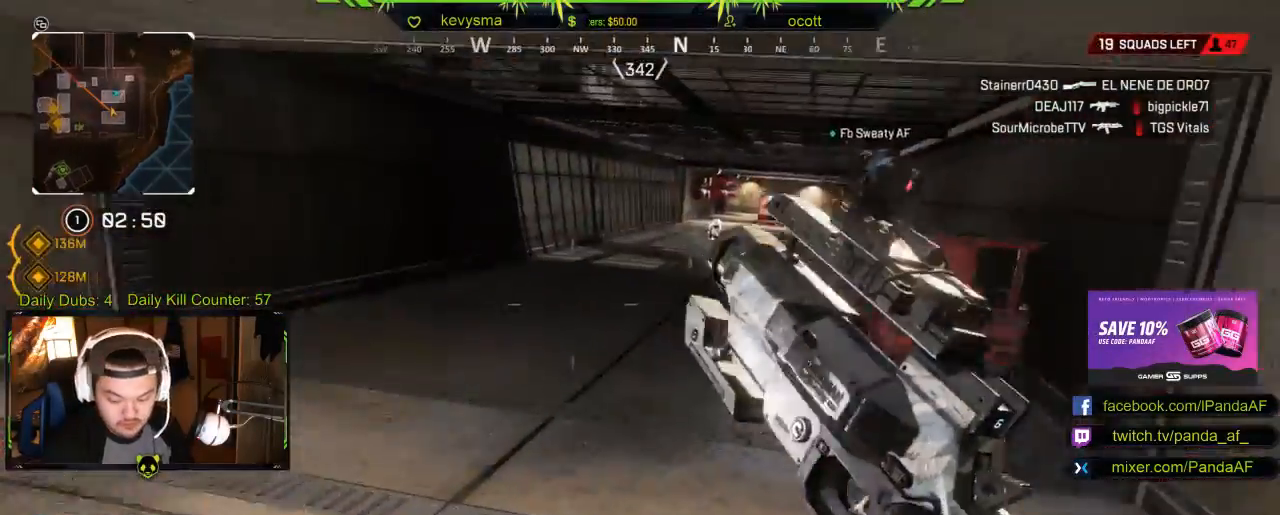
{"dt_ms": 500, "buttons": [], "left_stick": "up", "right_stick": "center", "events": [[233, "right_stick", "right"], [417, "right_stick", "center"]]}
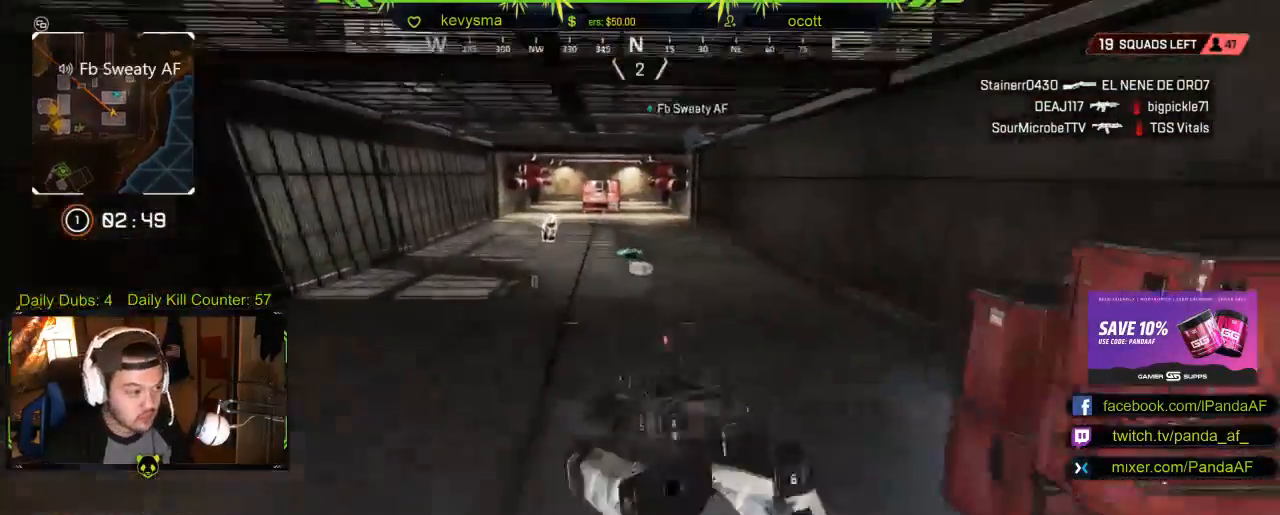
{"dt_ms": 500, "buttons": [], "left_stick": "up", "right_stick": "center", "events": []}
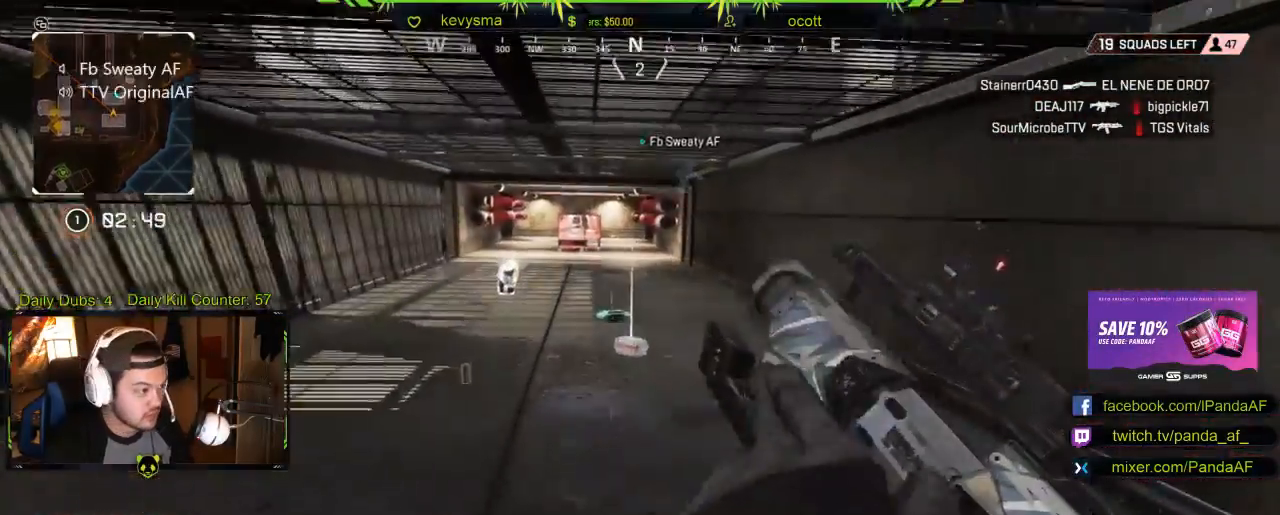
{"dt_ms": 500, "buttons": [], "left_stick": "up", "right_stick": "down", "events": [[450, "right_stick", "down"]]}
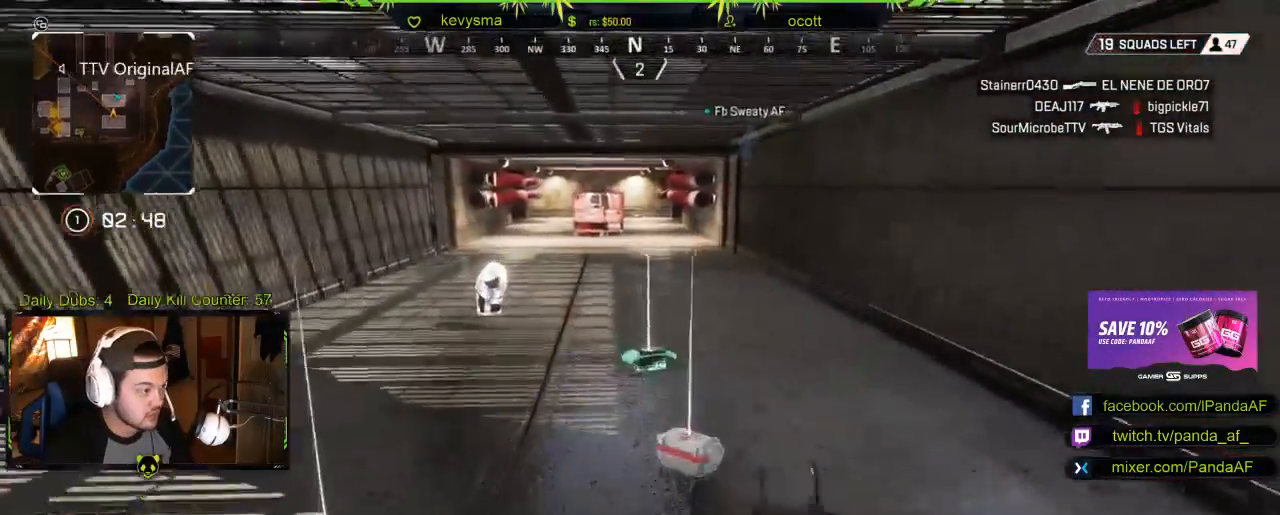
{"dt_ms": 500, "buttons": [], "left_stick": "down-right", "right_stick": "center", "events": [[250, "right_stick", "center"], [317, "left_stick", "right"], [367, "left_stick", "down-right"], [383, "X", "down"], [483, "X", "up"]]}
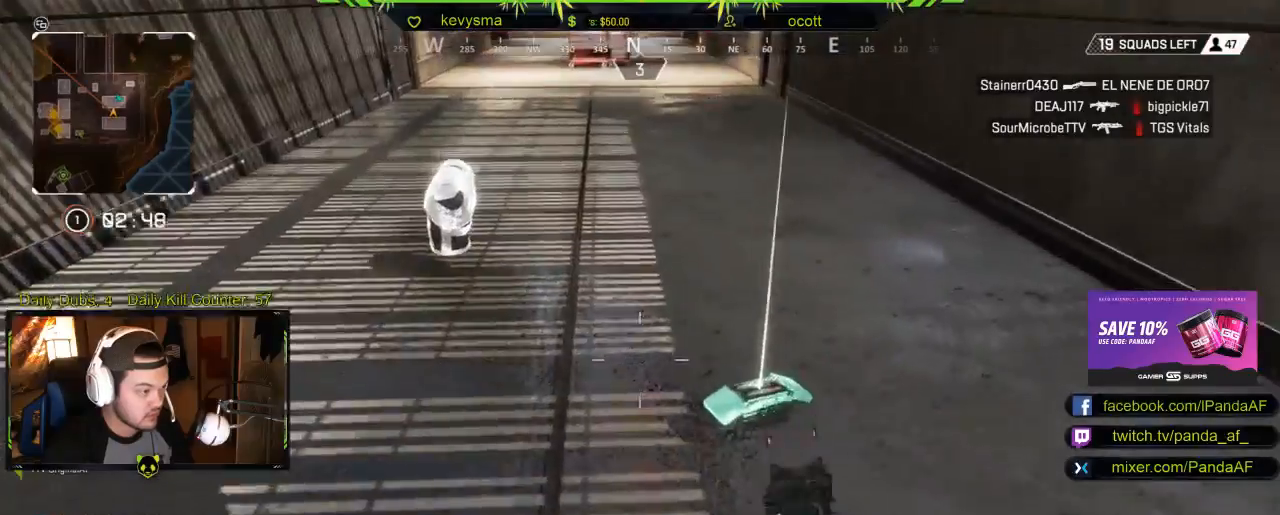
{"dt_ms": 500, "buttons": ["X"], "left_stick": "up", "right_stick": "center", "events": [[83, "X", "down"], [183, "X", "up"], [267, "X", "down"], [350, "X", "up"], [383, "left_stick", "up"], [433, "X", "down"]]}
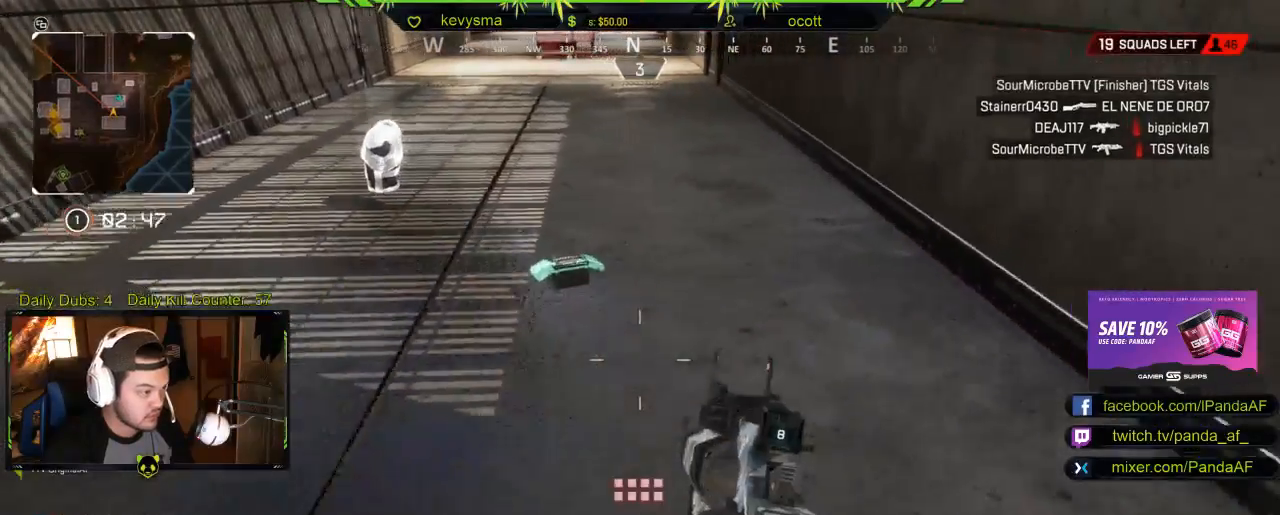
{"dt_ms": 500, "buttons": [], "left_stick": "down", "right_stick": "center", "events": [[33, "X", "up"], [250, "X", "down"], [367, "X", "up"], [417, "left_stick", "center"], [467, "left_stick", "down"]]}
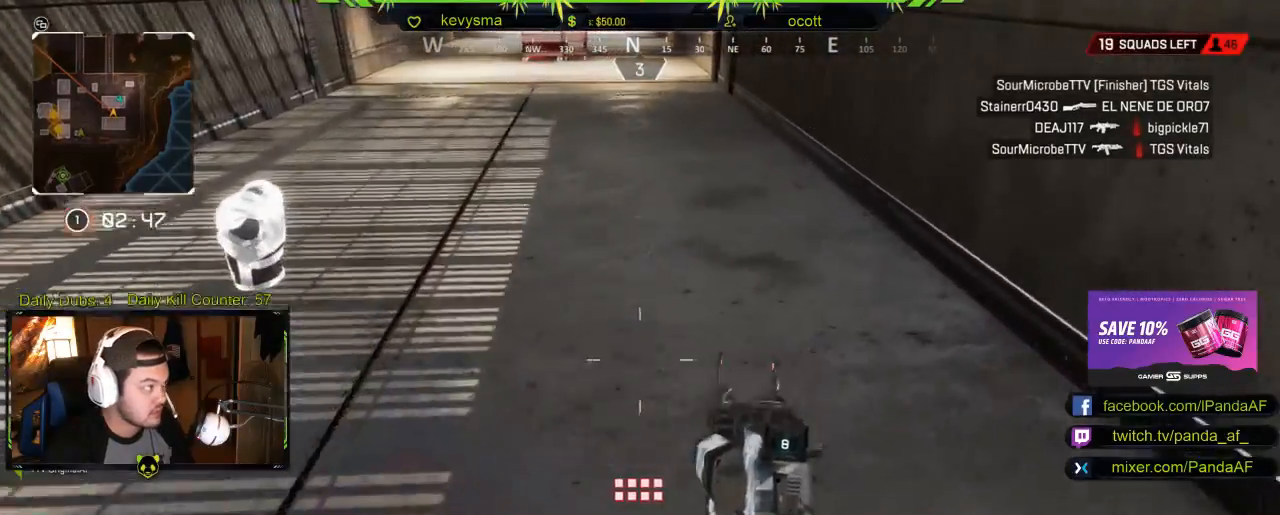
{"dt_ms": 500, "buttons": ["L3"], "left_stick": "up", "right_stick": "left", "events": [[67, "right_stick", "left"], [300, "left_stick", "left"], [350, "left_stick", "up-left"], [450, "L3", "down"], [450, "left_stick", "up"]]}
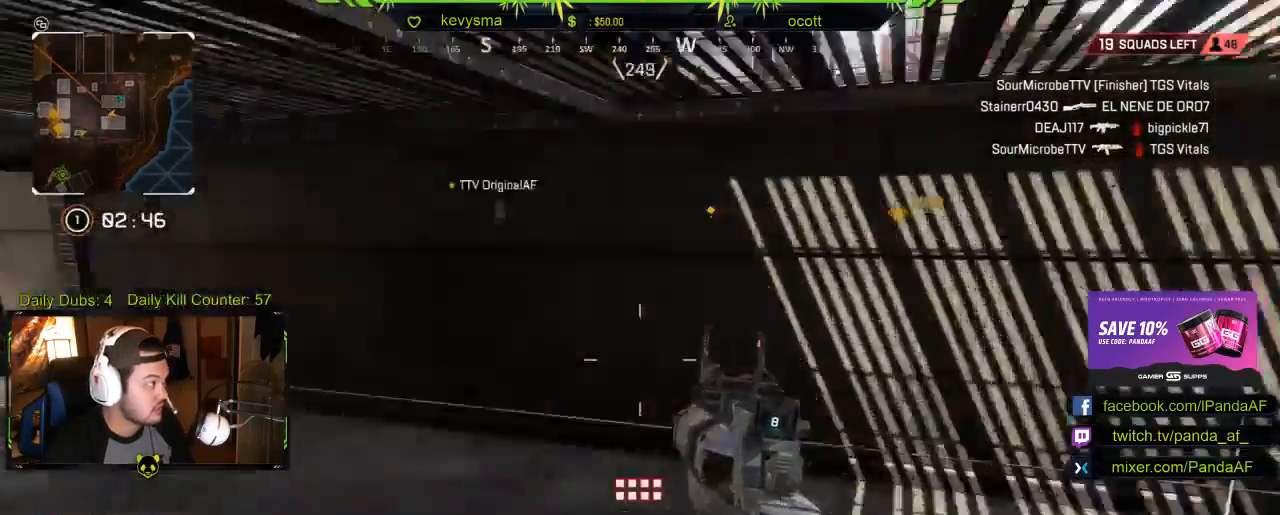
{"dt_ms": 500, "buttons": [], "left_stick": "up", "right_stick": "center", "events": [[83, "right_stick", "center"], [150, "L3", "up"]]}
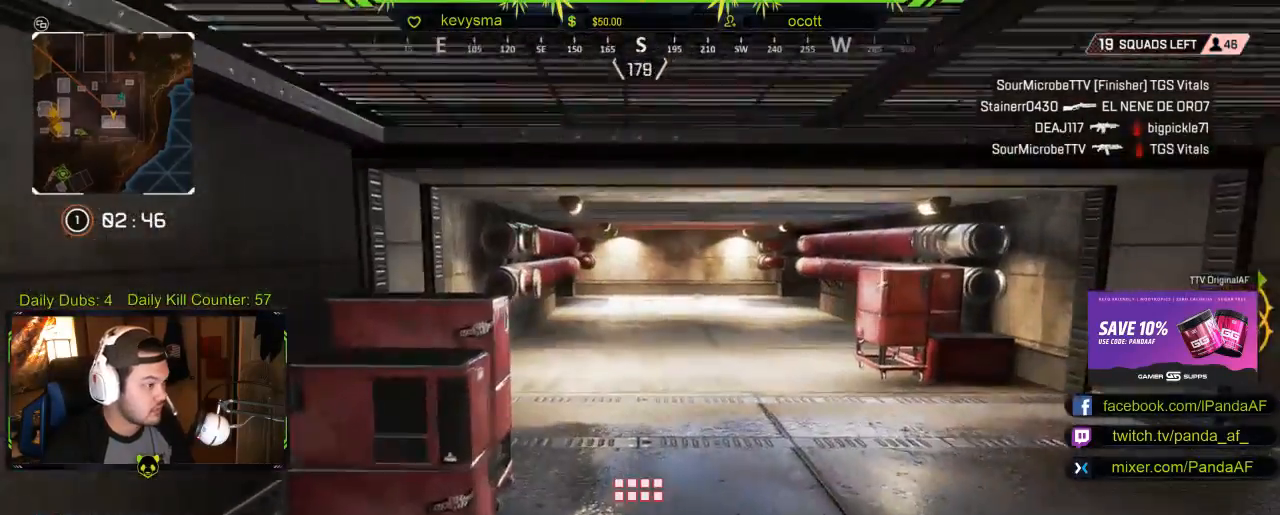
{"dt_ms": 500, "buttons": [], "left_stick": "up", "right_stick": "center", "events": []}
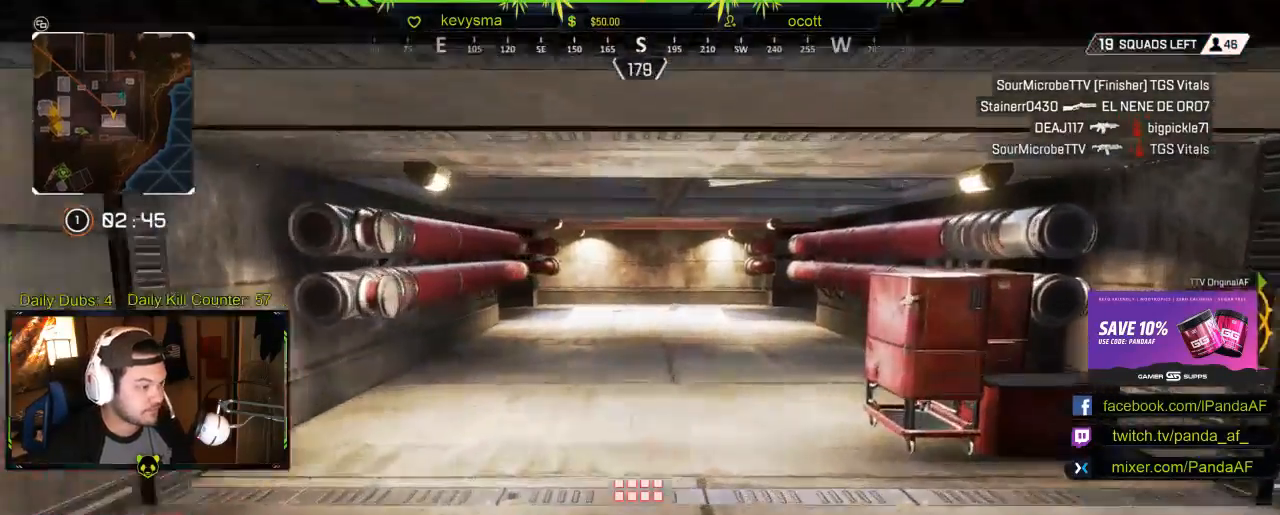
{"dt_ms": 500, "buttons": [], "left_stick": "up", "right_stick": "center", "events": [[300, "right_stick", "up"], [433, "right_stick", "center"]]}
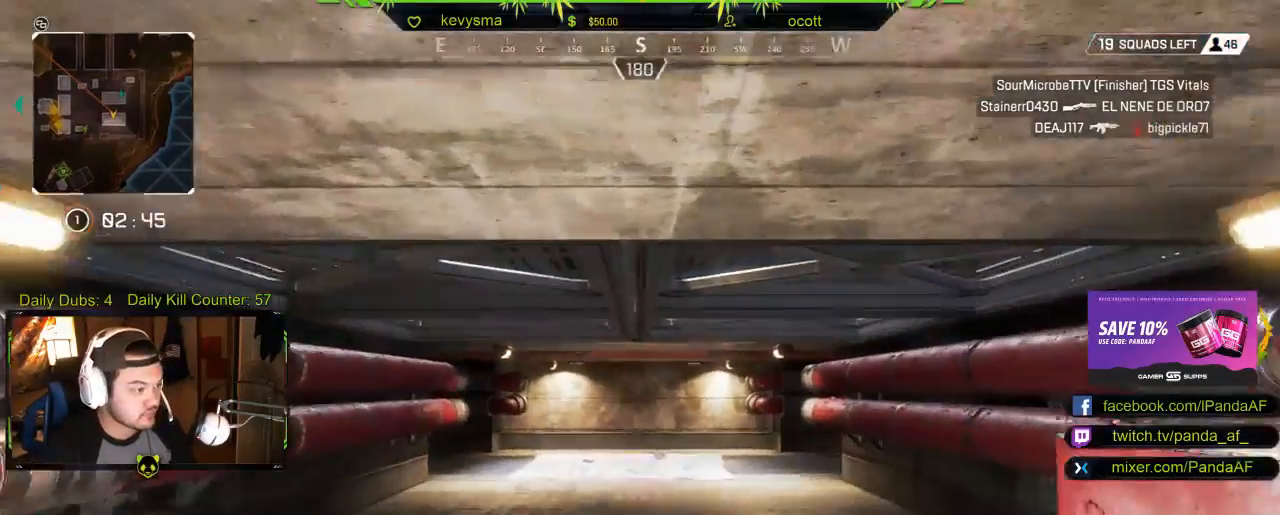
{"dt_ms": 500, "buttons": [], "left_stick": "up", "right_stick": "center", "events": []}
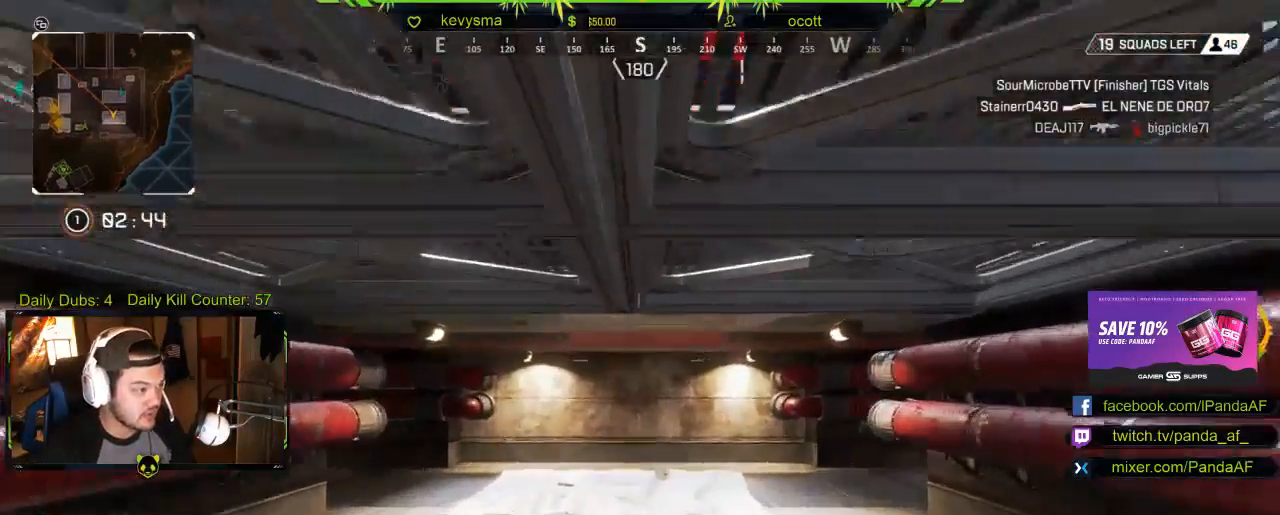
{"dt_ms": 500, "buttons": [], "left_stick": "up", "right_stick": "center", "events": [[200, "right_stick", "right"], [383, "right_stick", "center"]]}
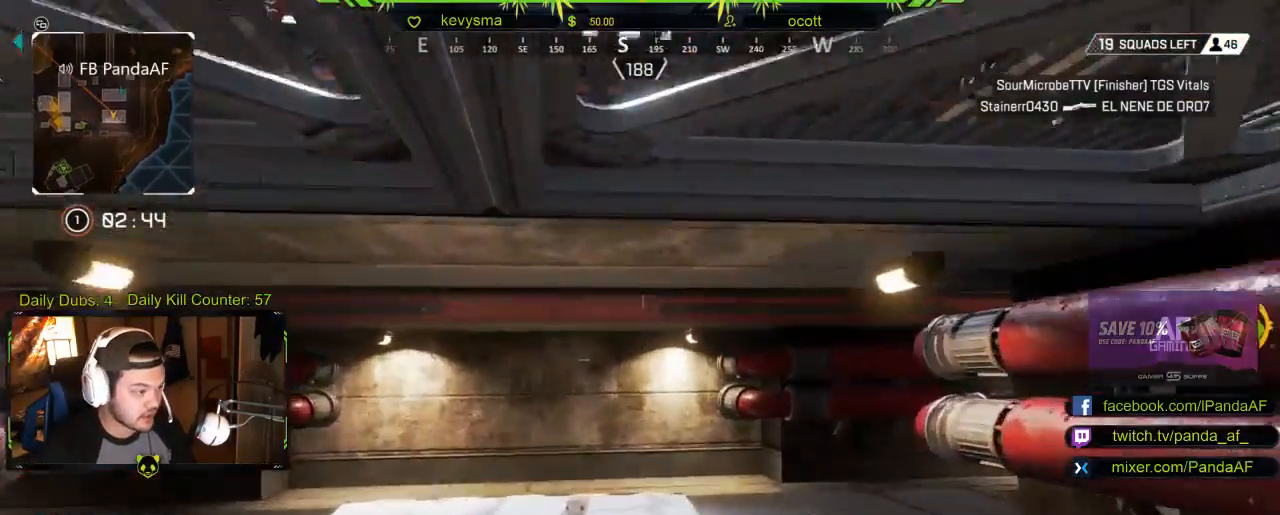
{"dt_ms": 500, "buttons": [], "left_stick": "up", "right_stick": "down", "events": [[217, "right_stick", "down"], [400, "right_stick", "center"], [500, "right_stick", "down"]]}
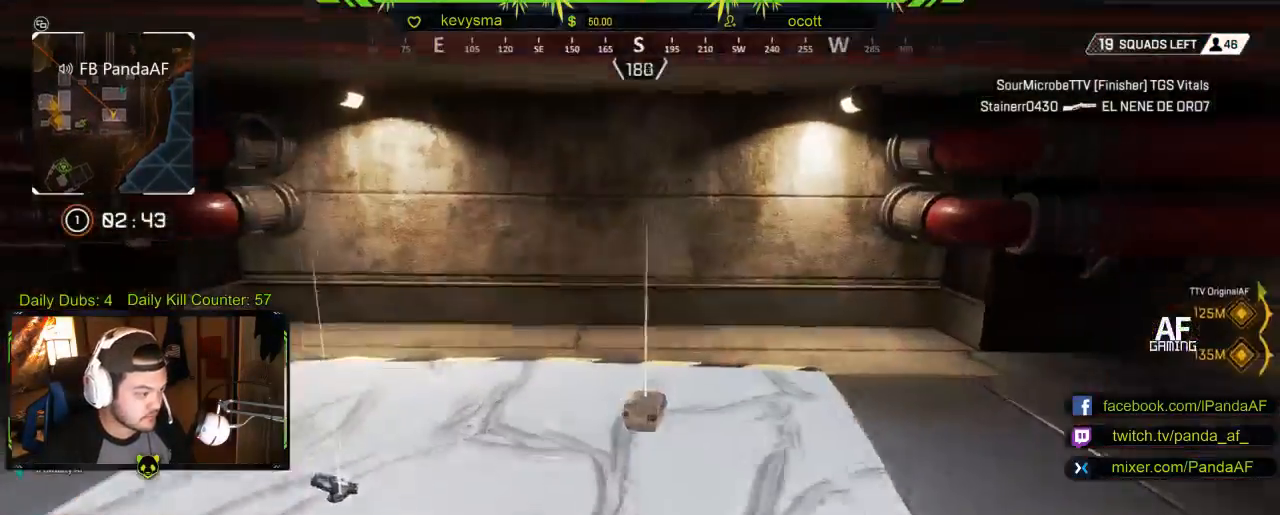
{"dt_ms": 500, "buttons": [], "left_stick": "center", "right_stick": "center", "events": [[100, "right_stick", "center"], [150, "left_stick", "center"], [217, "X", "down"], [317, "X", "up"]]}
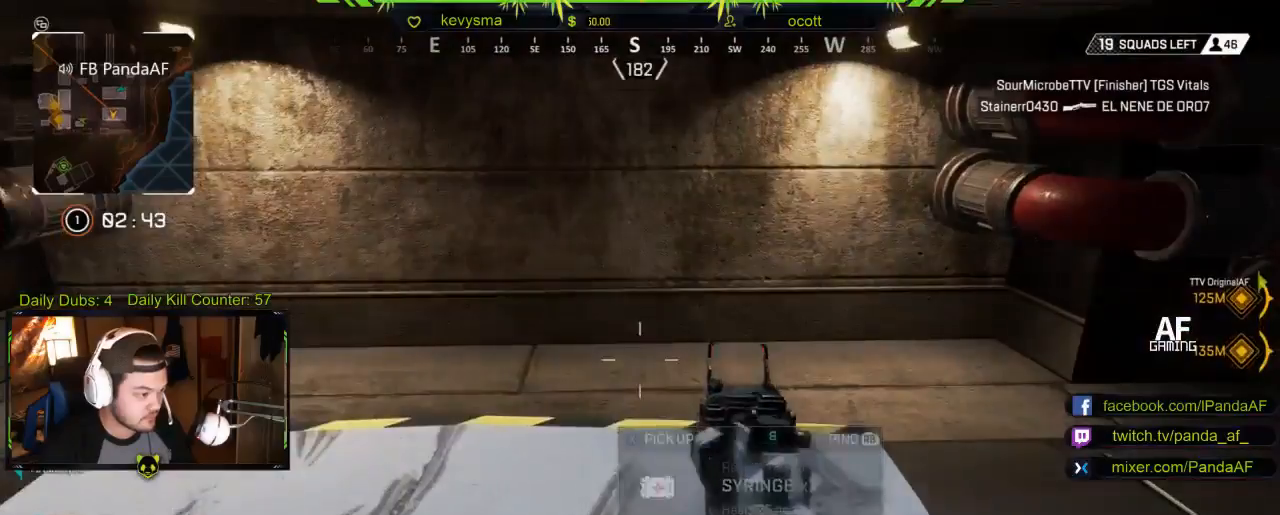
{"dt_ms": 500, "buttons": [], "left_stick": "up", "right_stick": "center", "events": [[33, "left_stick", "up"], [83, "right_stick", "right"], [217, "L3", "down"], [283, "right_stick", "up-right"], [400, "L3", "up"], [400, "right_stick", "center"]]}
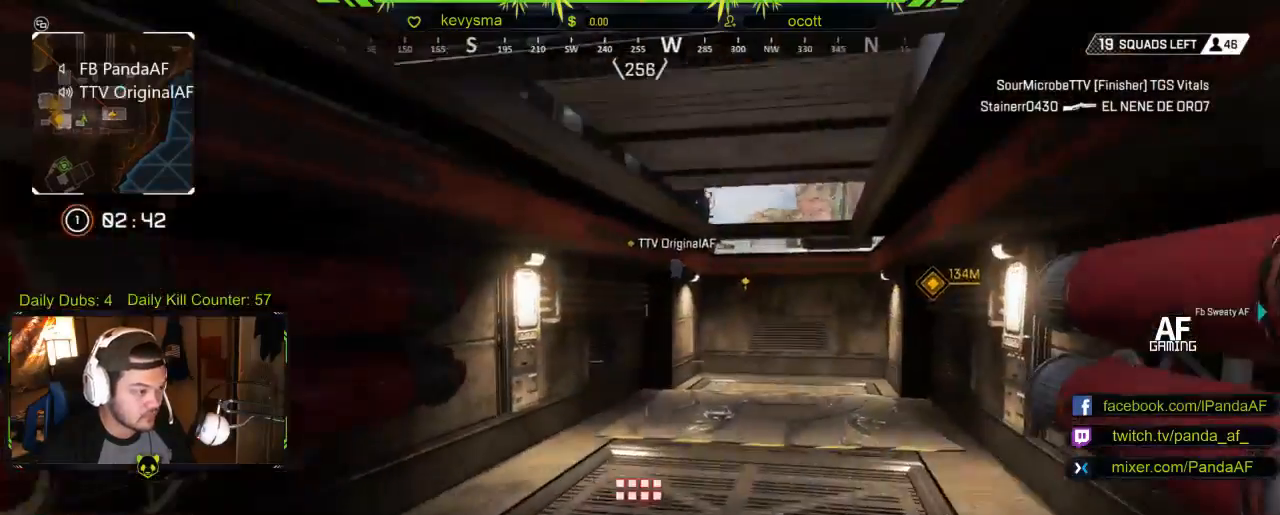
{"dt_ms": 500, "buttons": [], "left_stick": "up", "right_stick": "center", "events": []}
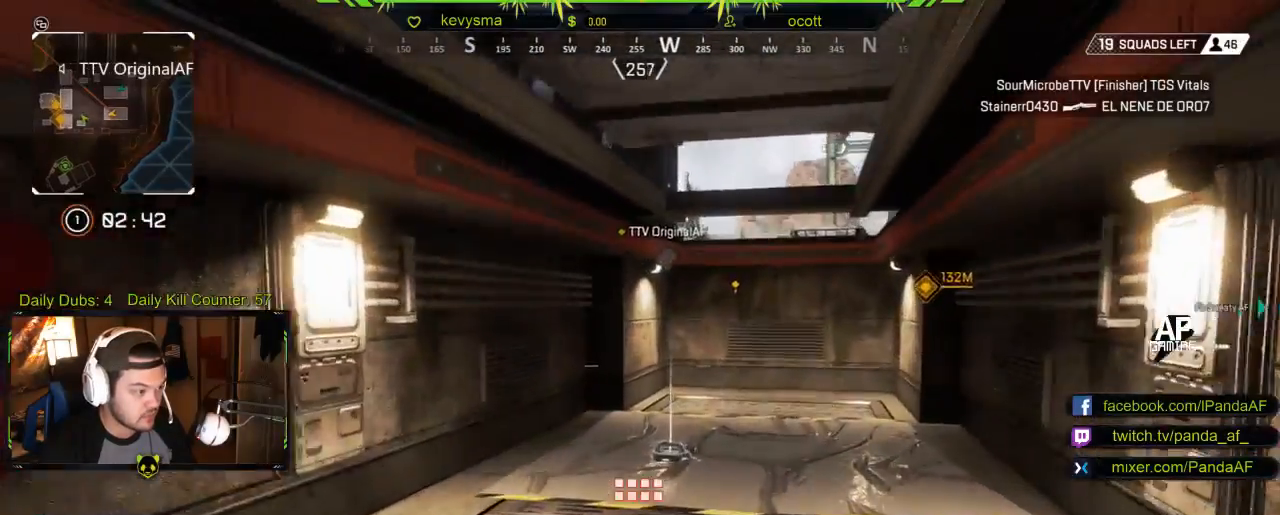
{"dt_ms": 500, "buttons": [], "left_stick": "up", "right_stick": "center", "events": [[183, "right_stick", "up"], [333, "right_stick", "center"]]}